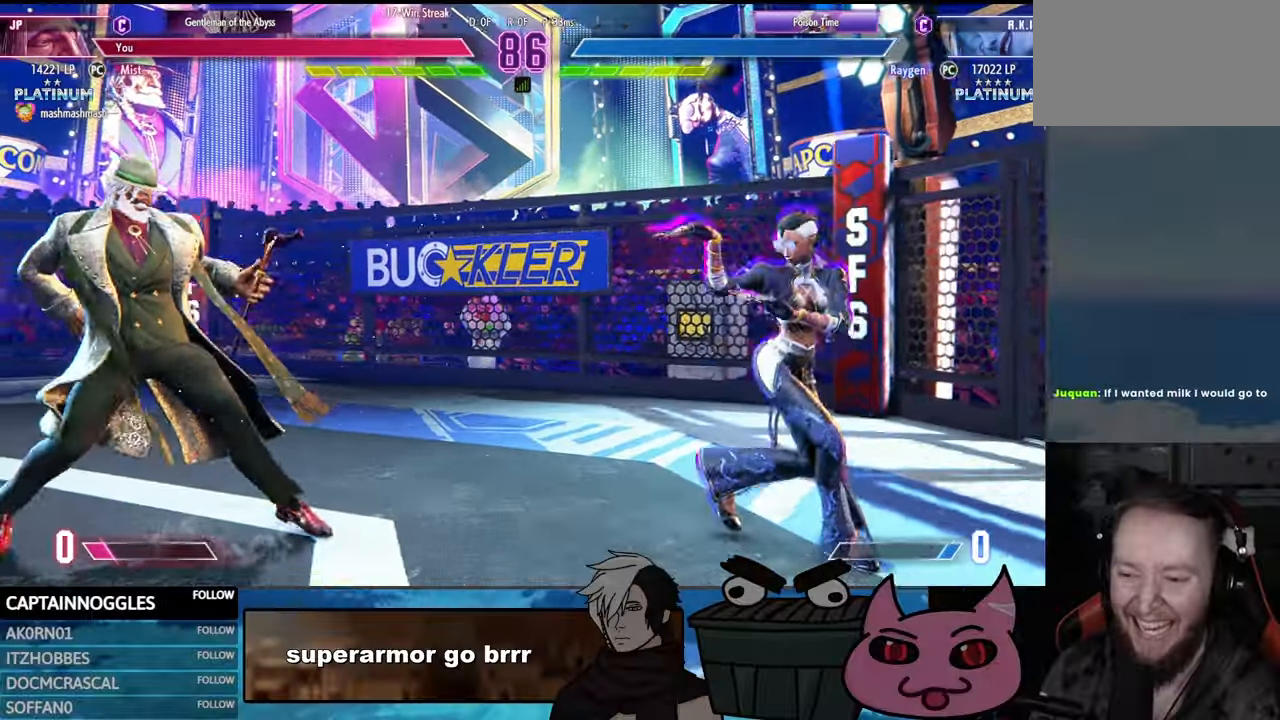
Gameplay with a controller (arcade stick); each line is a JSON object with the inputs held at the frame after it. "events" lists button and stick changes between this image and that frame as [ms after this image, input, new state], when the widget could be followed in between. Not read: L3 R3.
{"buttons": ["DPAD_LEFT"], "events": []}
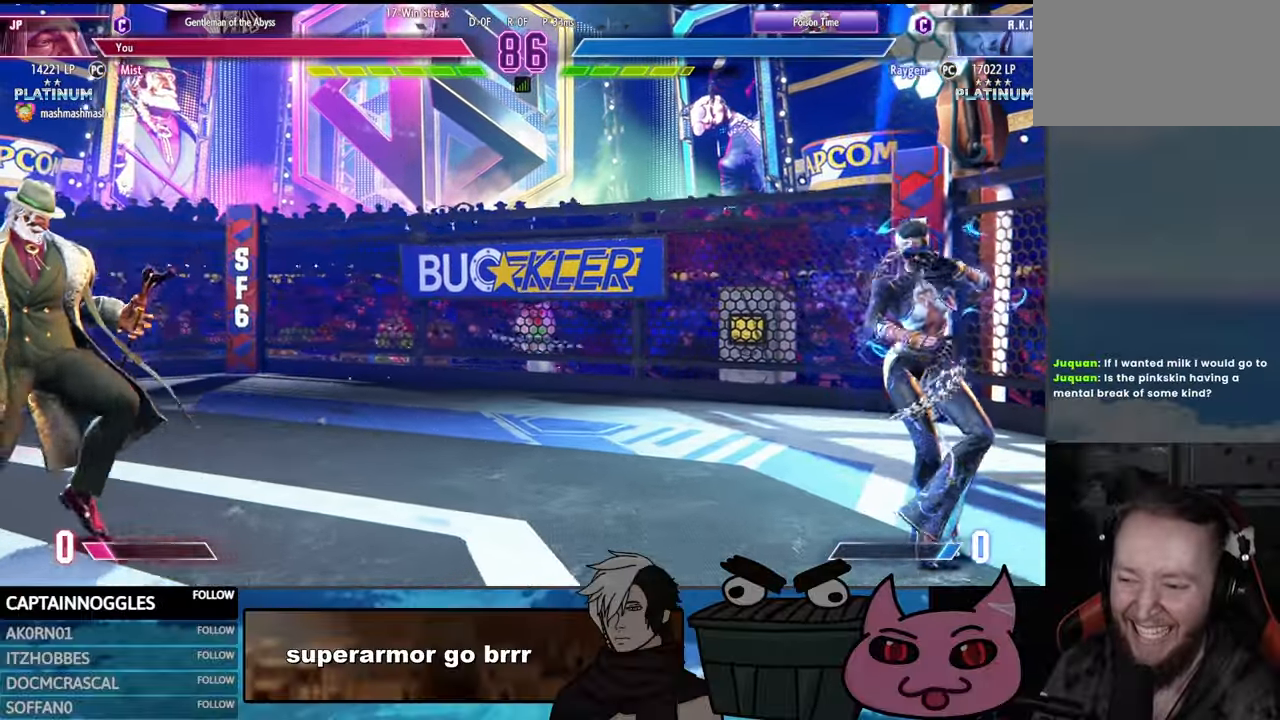
{"buttons": ["DPAD_LEFT"], "events": []}
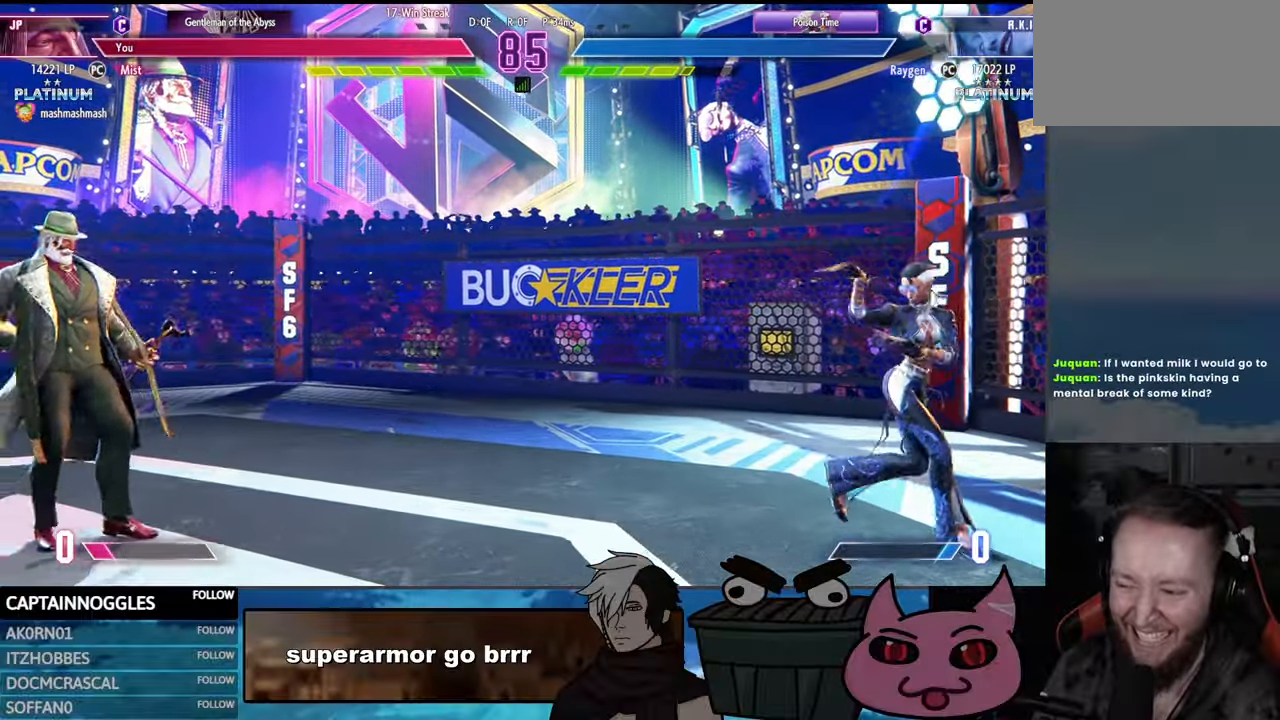
{"buttons": ["DPAD_DOWN"], "events": [[333, "DPAD_LEFT", "up"], [467, "DPAD_DOWN", "down"]]}
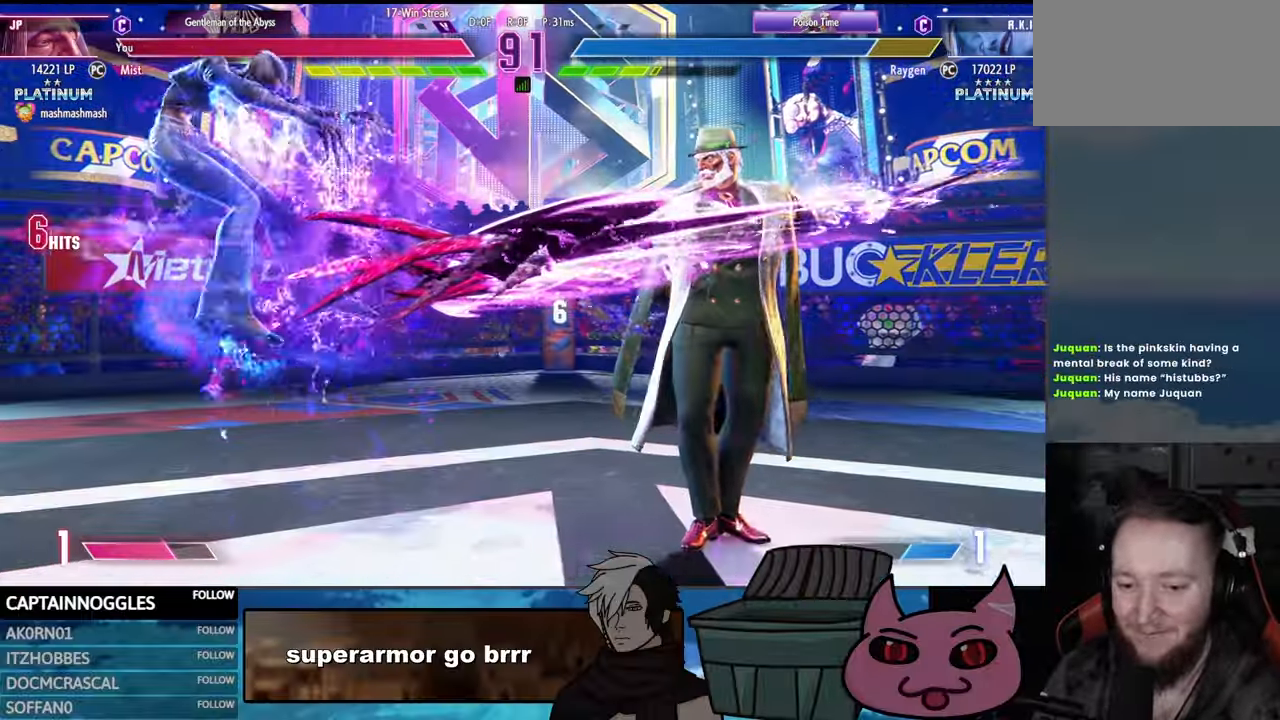
{"buttons": [], "events": [[117, "DPAD_LEFT", "down"], [200, "R2", "down"], [217, "DPAD_DOWN", "up"], [317, "DPAD_LEFT", "up"], [367, "R2", "up"]]}
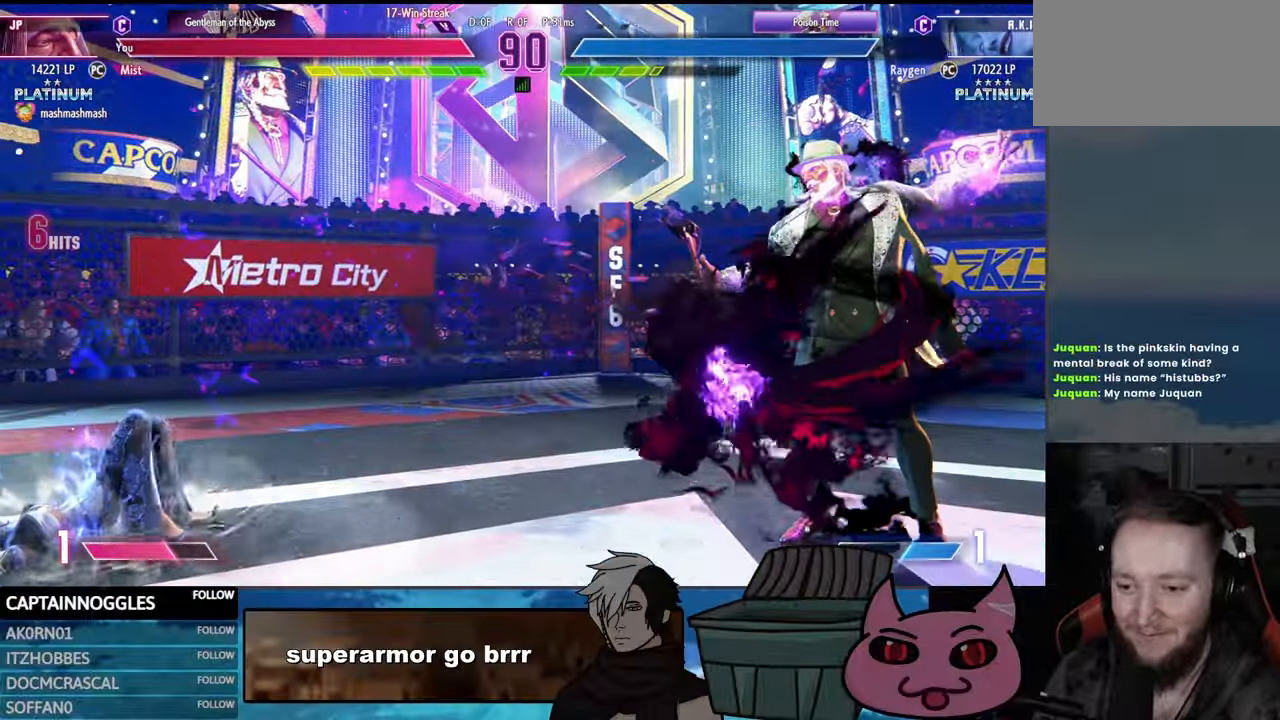
{"buttons": ["DPAD_DOWN"], "events": [[433, "DPAD_DOWN", "down"]]}
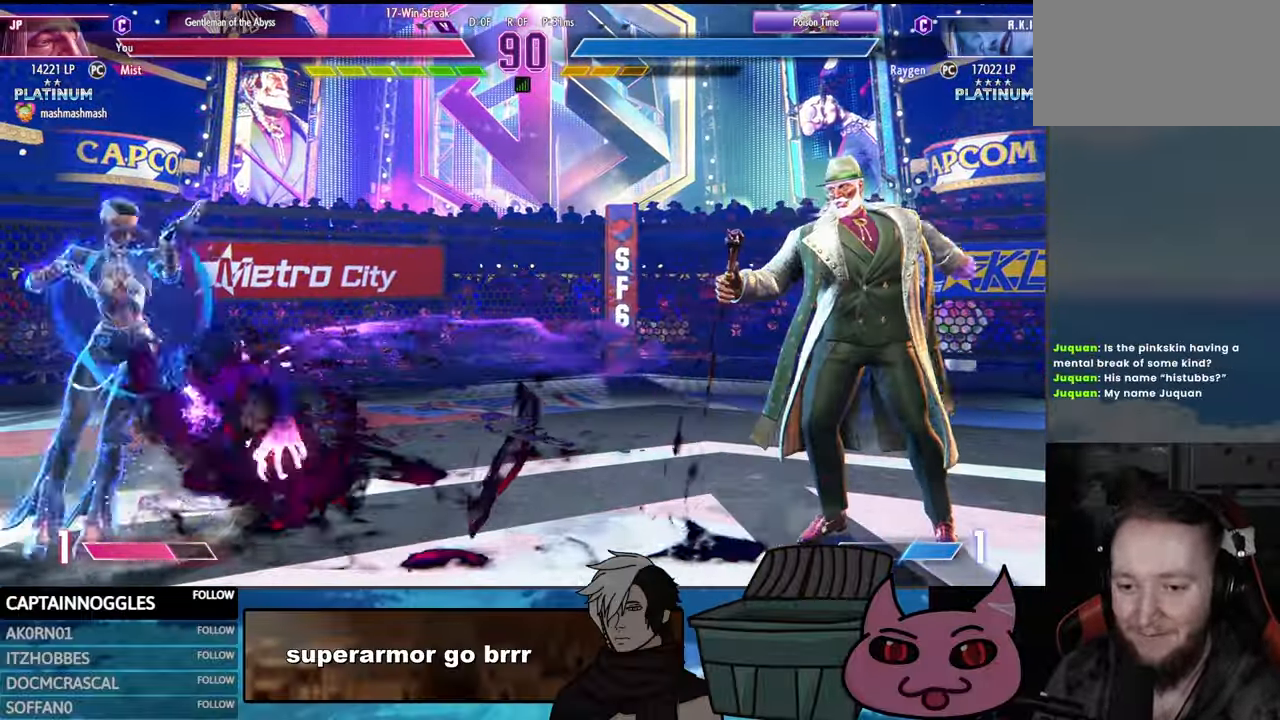
{"buttons": [], "events": [[67, "DPAD_RIGHT", "down"], [133, "CROSS", "down"], [166, "DPAD_DOWN", "up"], [233, "DPAD_RIGHT", "up"], [333, "CROSS", "up"]]}
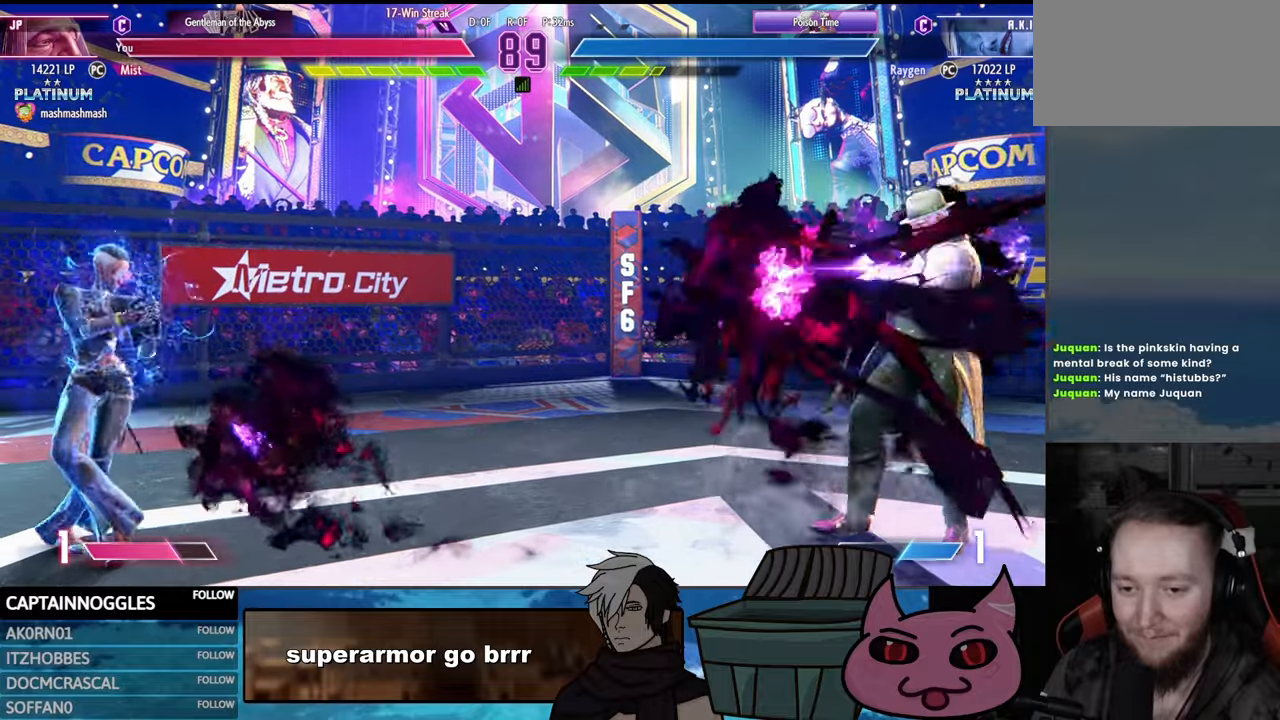
{"buttons": [], "events": []}
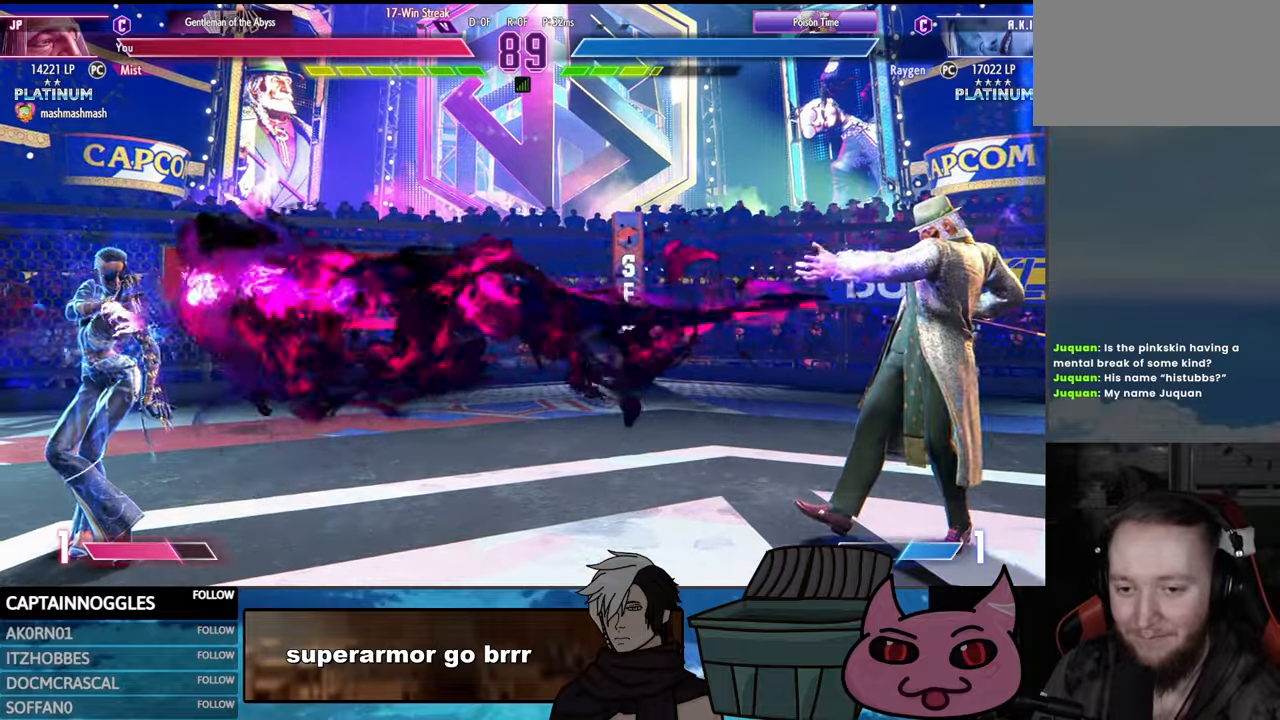
{"buttons": [], "events": []}
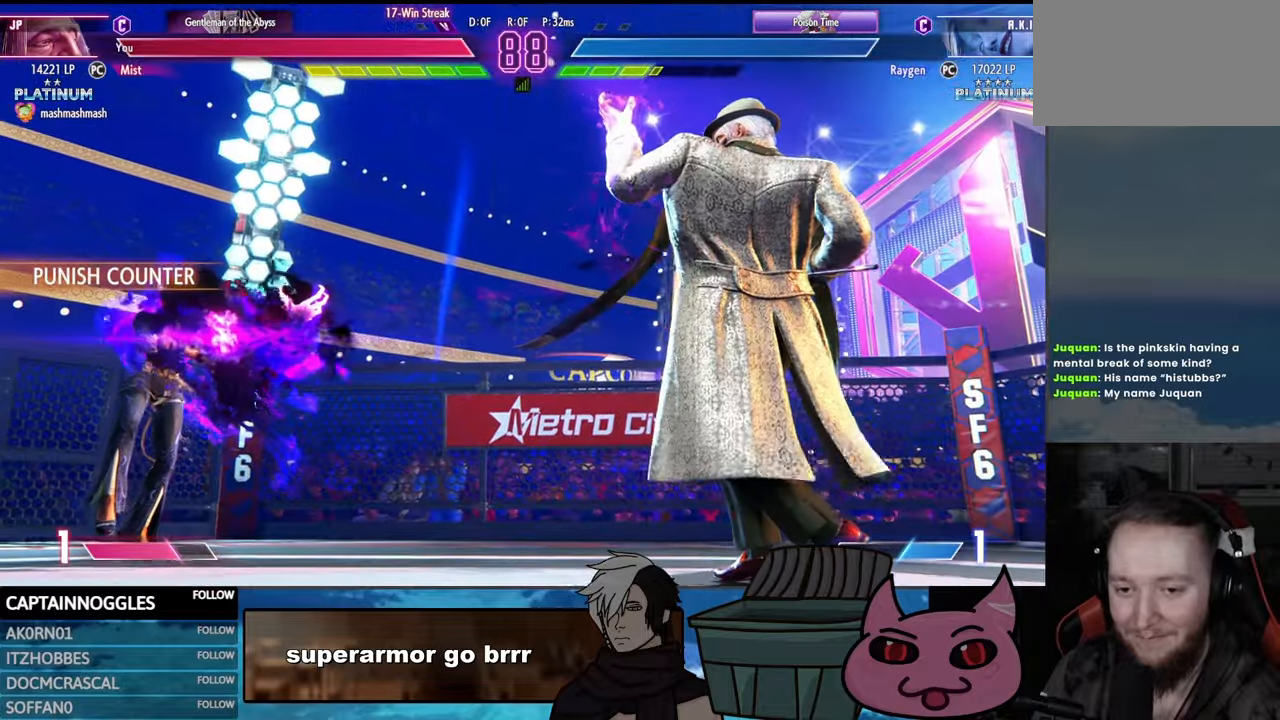
{"buttons": [], "events": []}
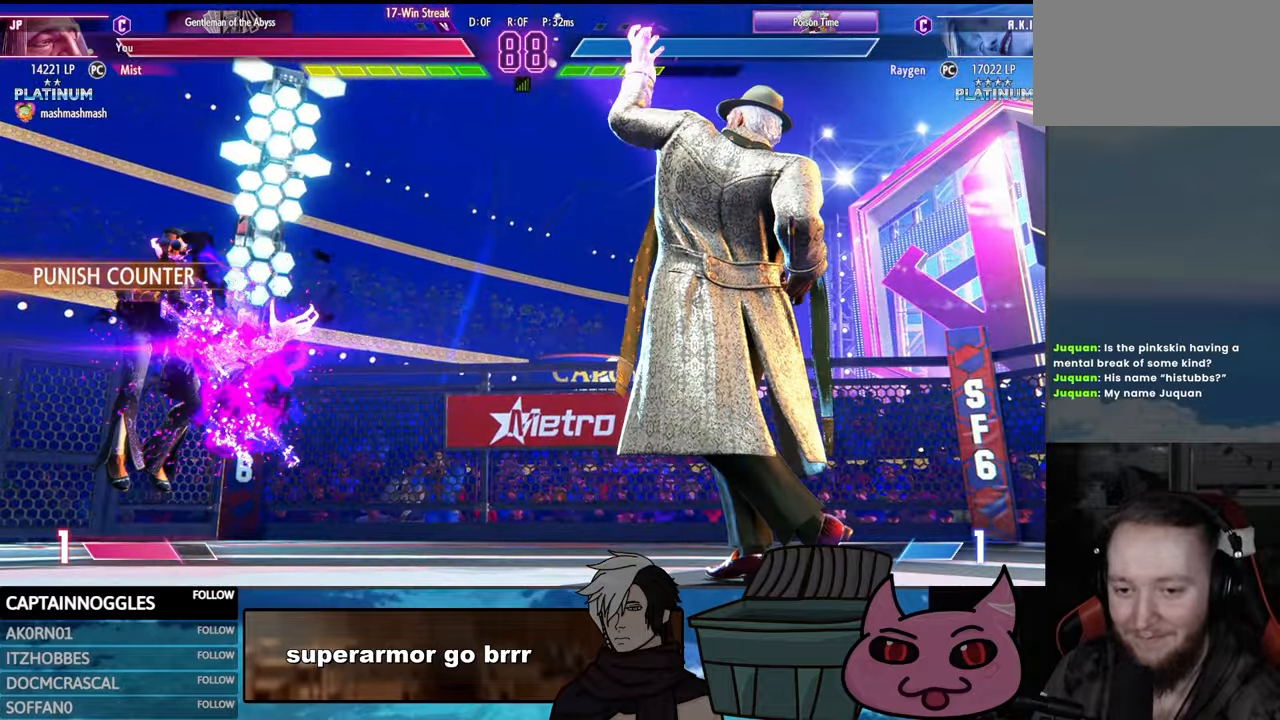
{"buttons": [], "events": []}
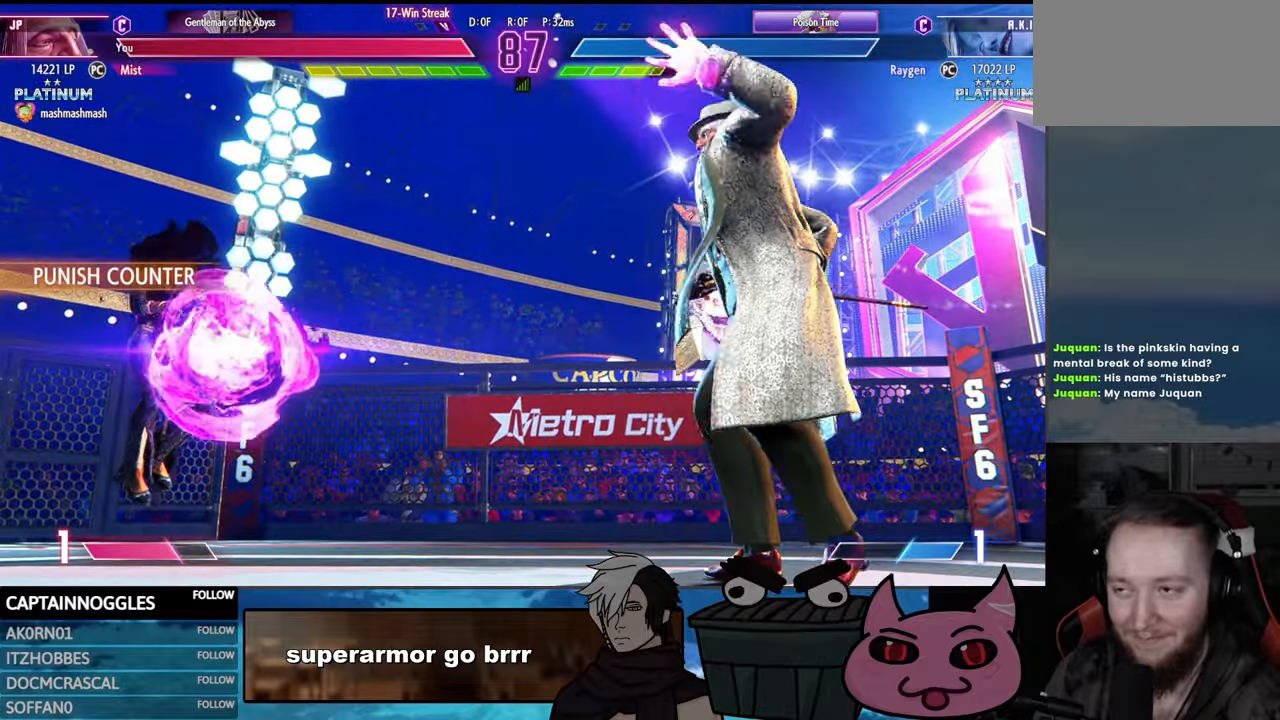
{"buttons": [], "events": [[66, "DPAD_DOWN", "down"], [66, "R1", "down"], [283, "DPAD_DOWN", "up"], [366, "R1", "up"]]}
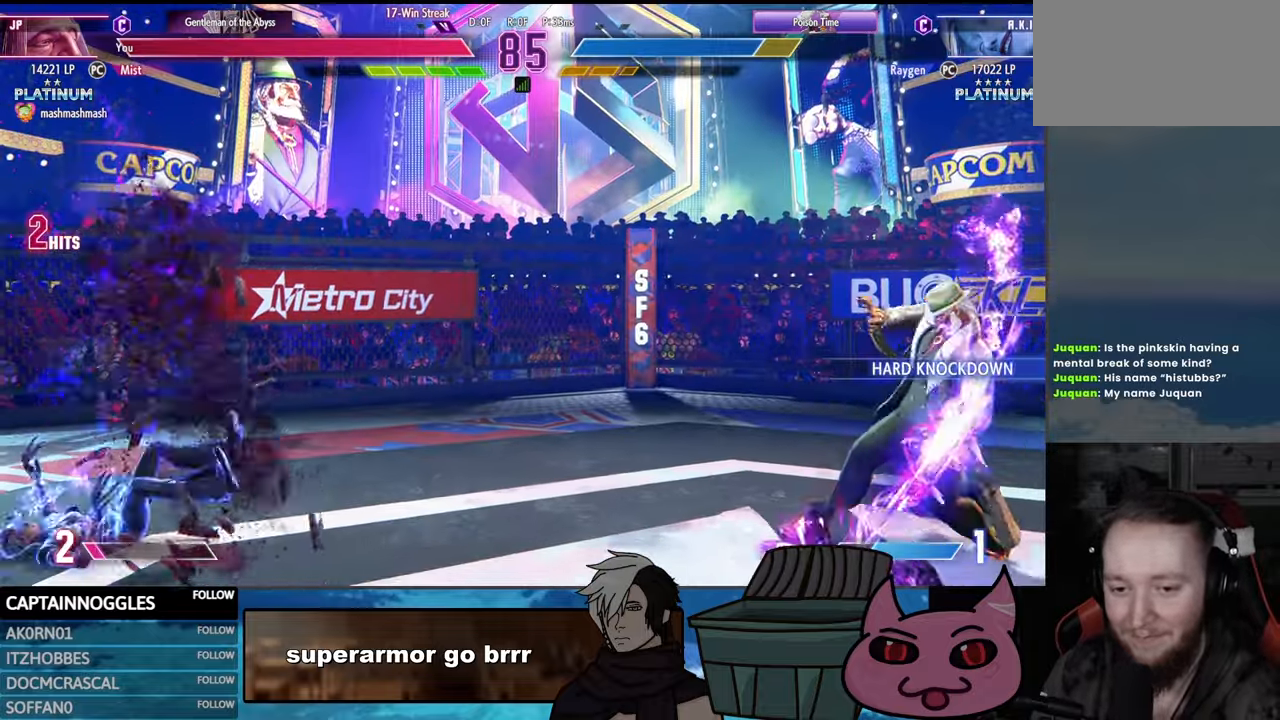
{"buttons": ["DPAD_DOWN"], "events": [[366, "DPAD_DOWN", "down"]]}
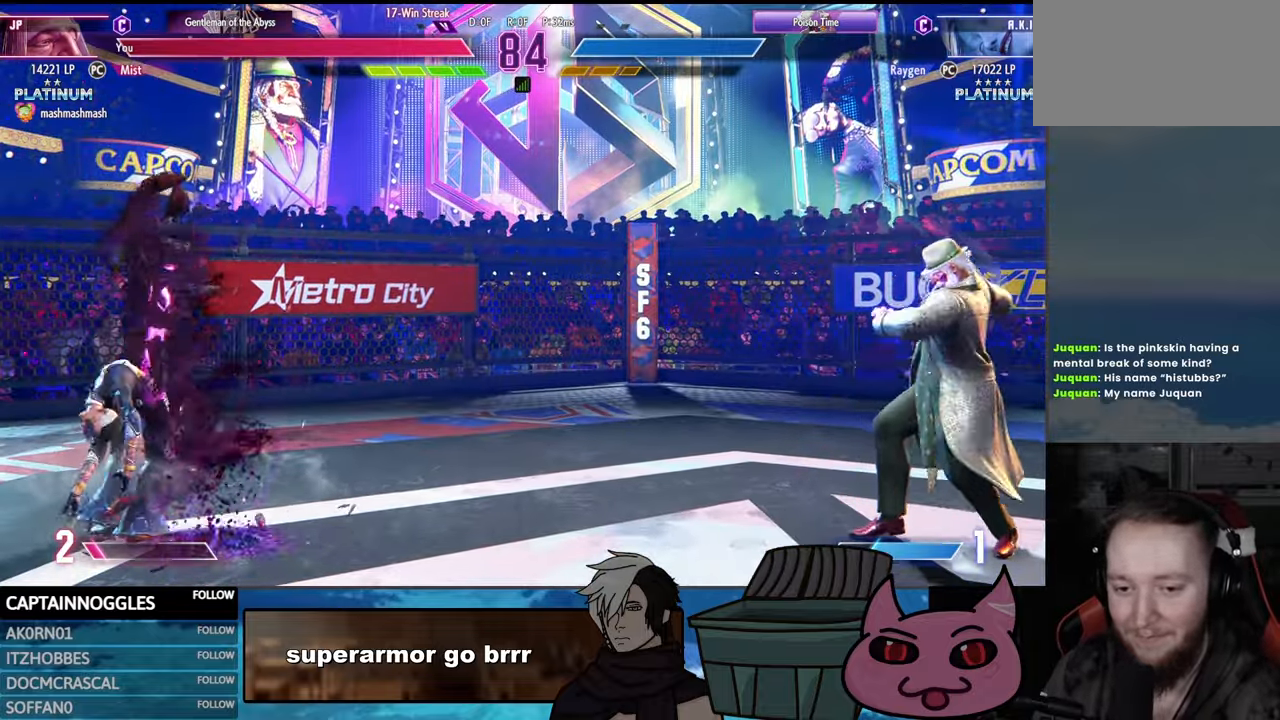
{"buttons": ["R1"], "events": [[50, "R1", "down"], [316, "DPAD_DOWN", "up"]]}
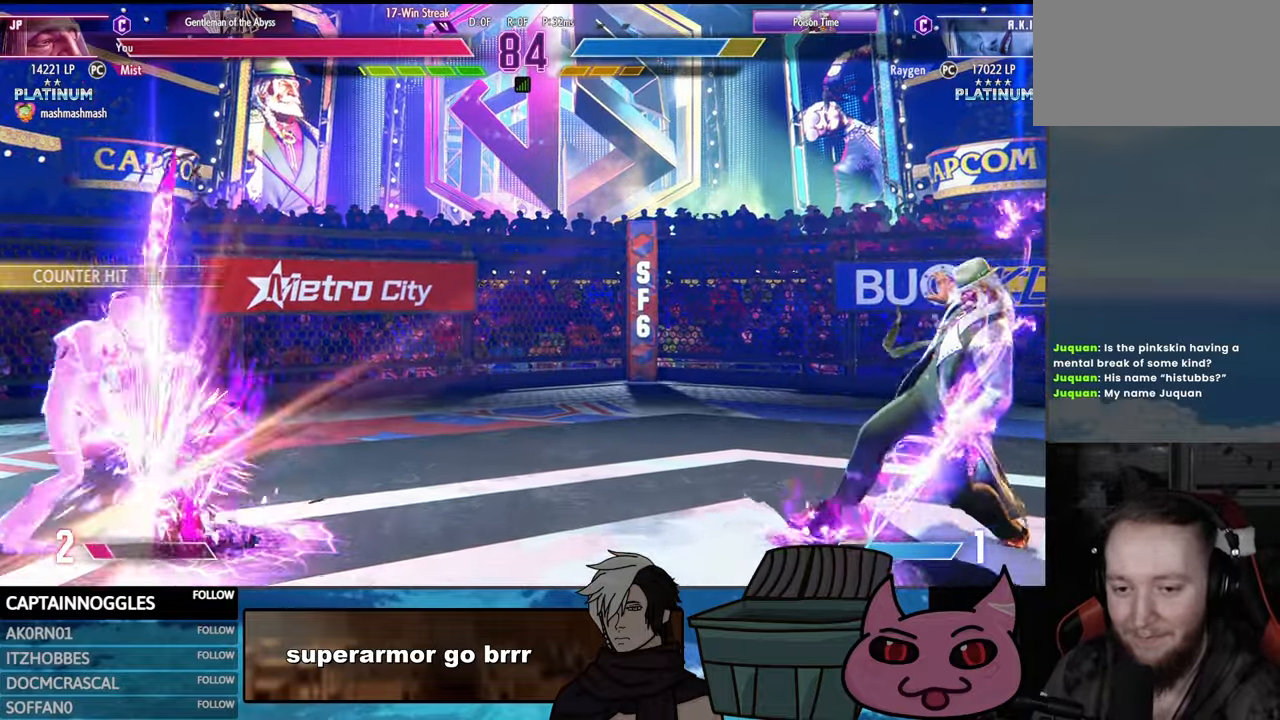
{"buttons": [], "events": [[50, "R1", "up"]]}